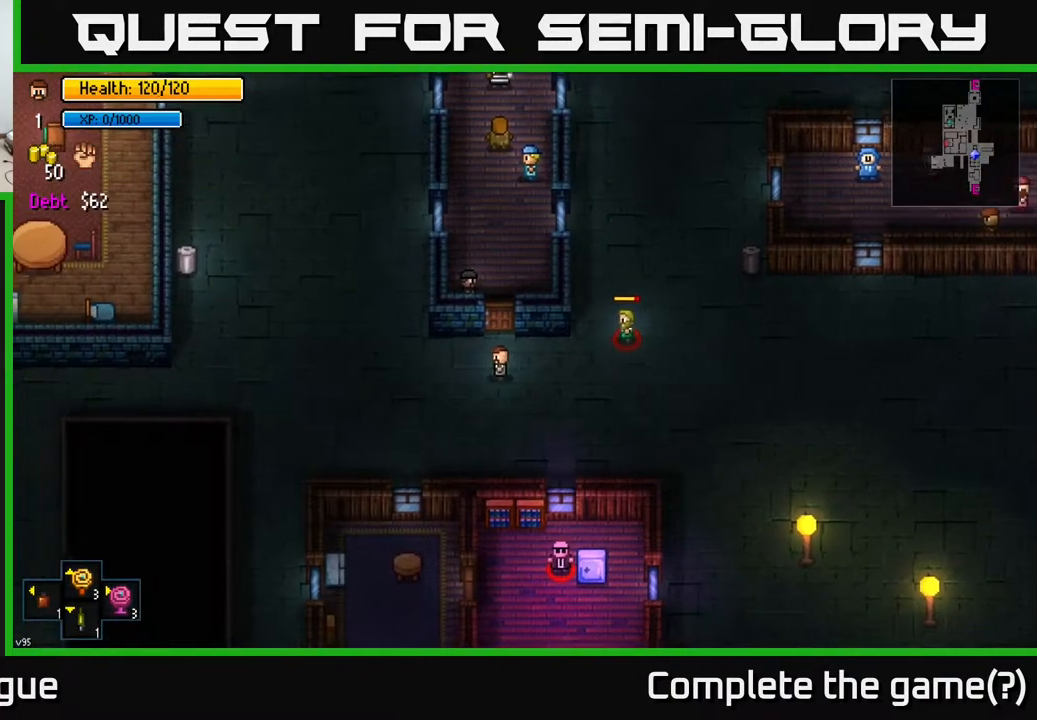
Gameplay with a controller (Xbox layout); each line is a JSON object with the inputs held at the frame after it. "events" lists button and stick changes between this image and that frame as [ms after this image, input, new state], when the widget could be followed in between.
{"buttons": [], "left_stick": "up-left", "right_stick": "center", "events": [[333, "left_stick", "up-left"]]}
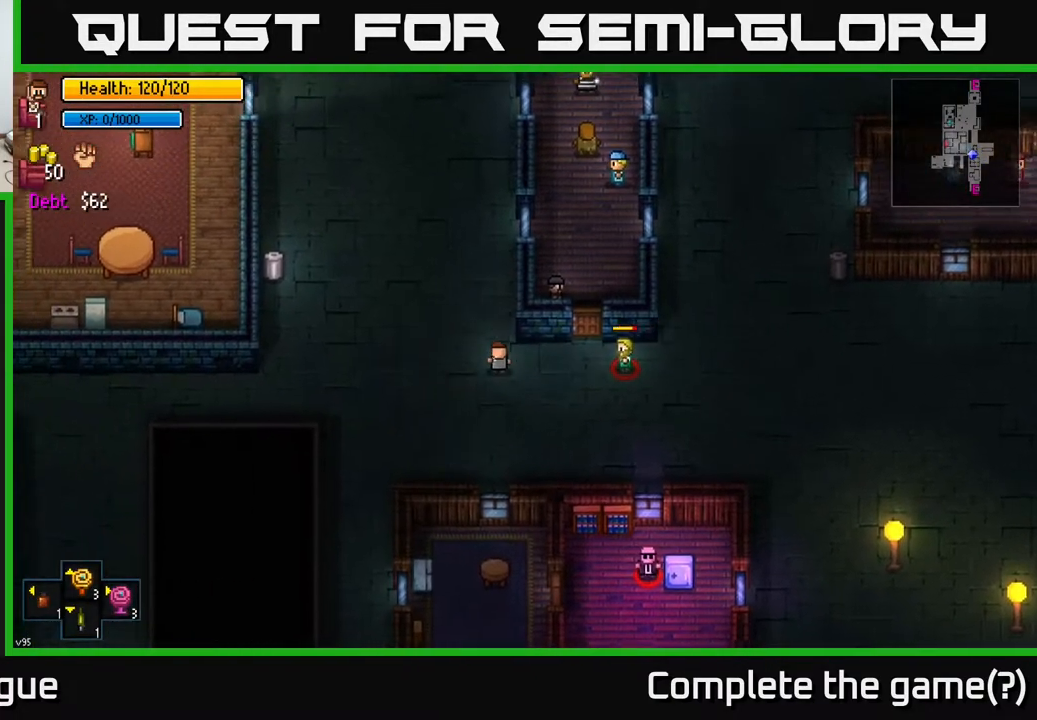
{"buttons": [], "left_stick": "up", "right_stick": "center", "events": [[33, "left_stick", "up"]]}
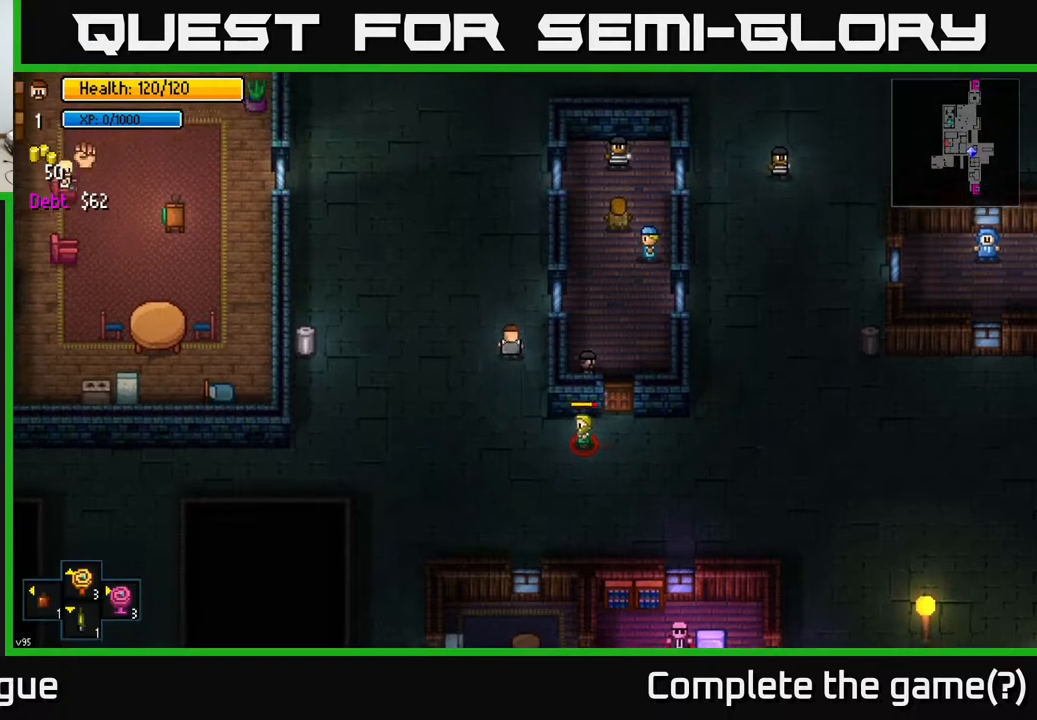
{"buttons": [], "left_stick": "up", "right_stick": "center", "events": []}
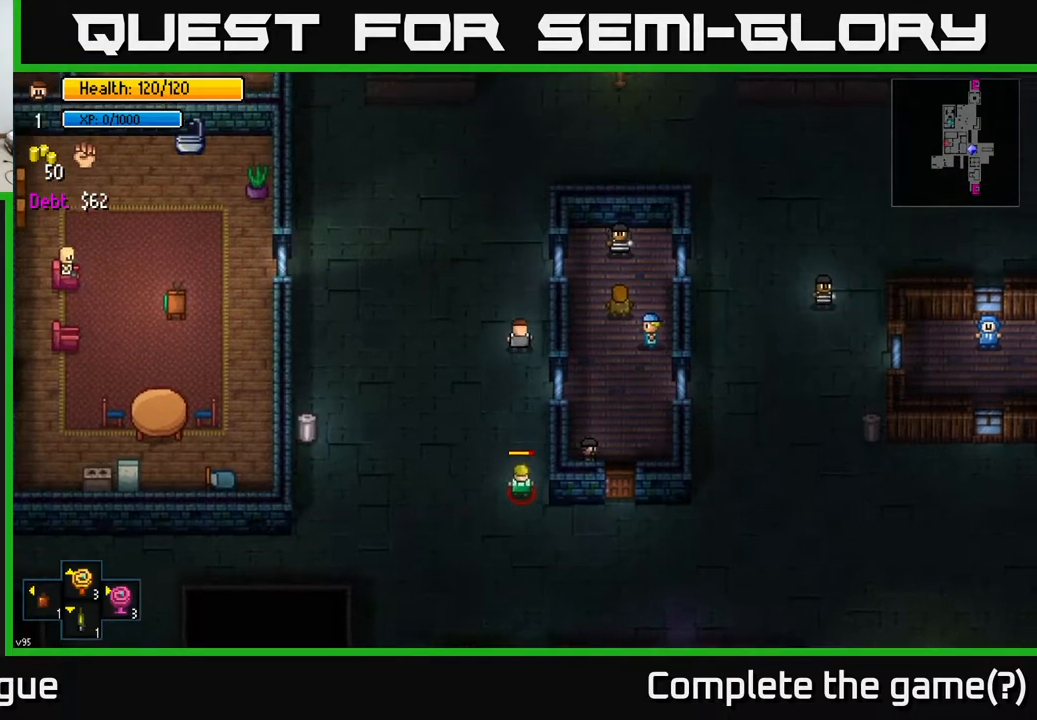
{"buttons": [], "left_stick": "down-left", "right_stick": "center", "events": [[50, "left_stick", "left"], [217, "left_stick", "down-left"]]}
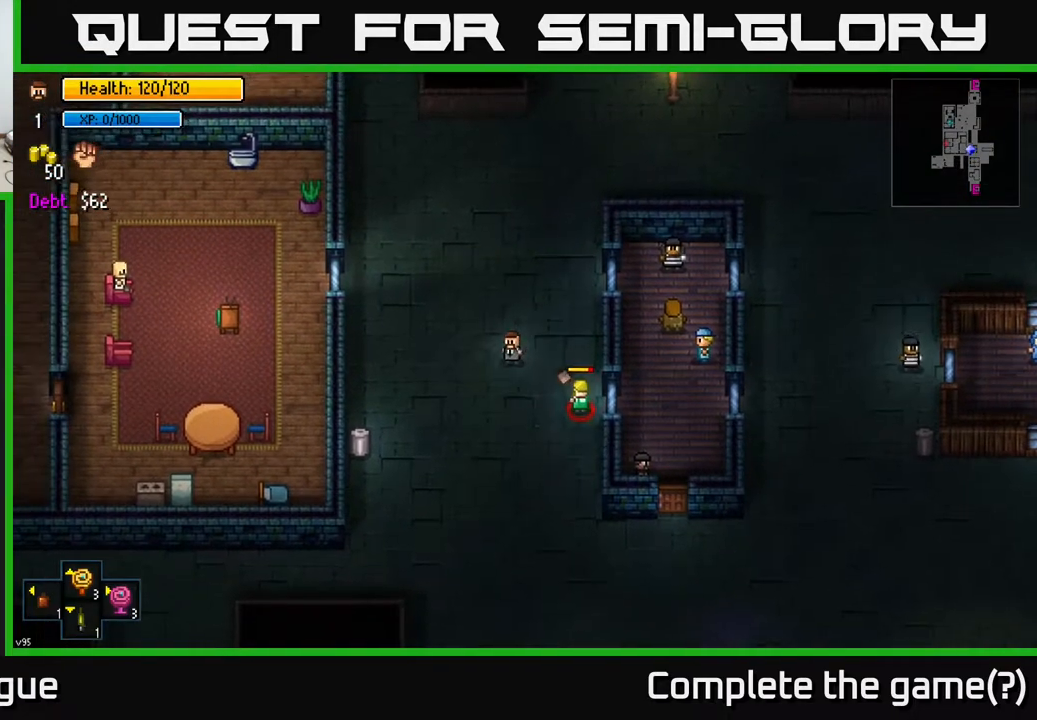
{"buttons": [], "left_stick": "down", "right_stick": "center", "events": [[333, "left_stick", "down"]]}
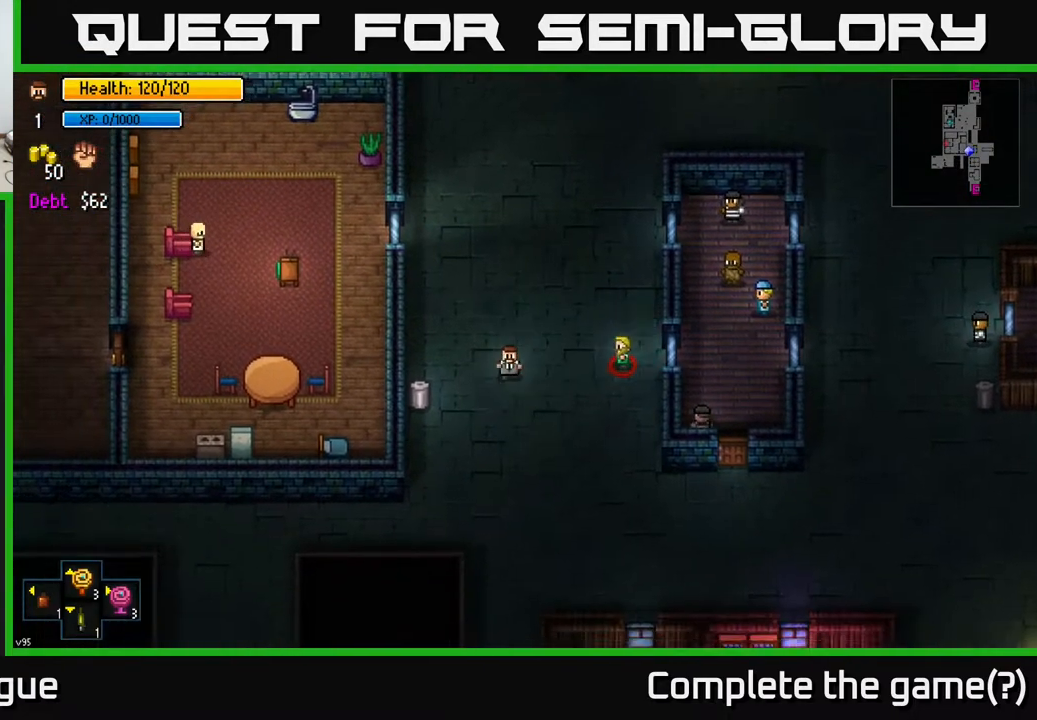
{"buttons": [], "left_stick": "down-left", "right_stick": "center", "events": [[450, "left_stick", "down-left"]]}
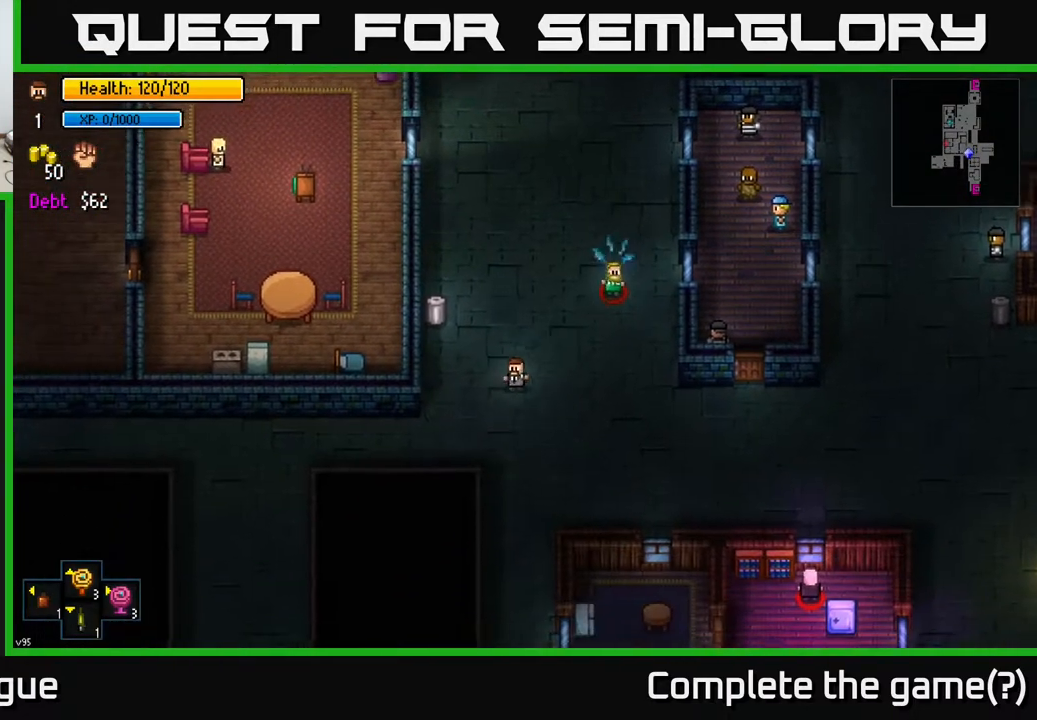
{"buttons": [], "left_stick": "center", "right_stick": "center", "events": [[267, "left_stick", "left"], [500, "left_stick", "center"]]}
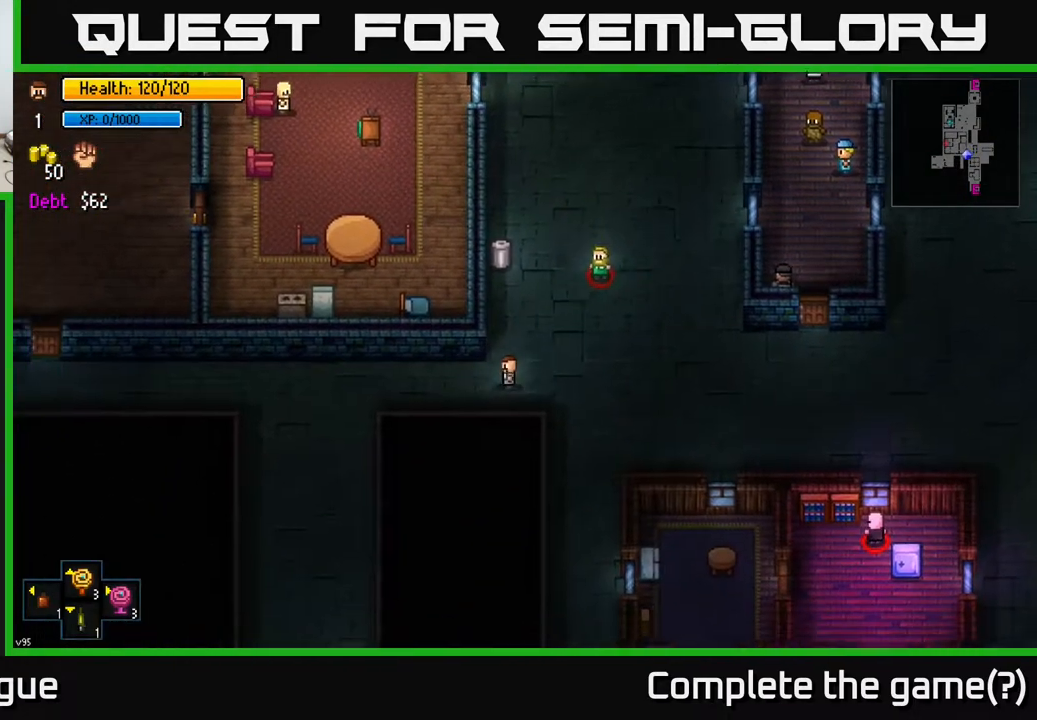
{"buttons": [], "left_stick": "down-right", "right_stick": "center", "events": [[100, "left_stick", "right"], [450, "left_stick", "down-right"]]}
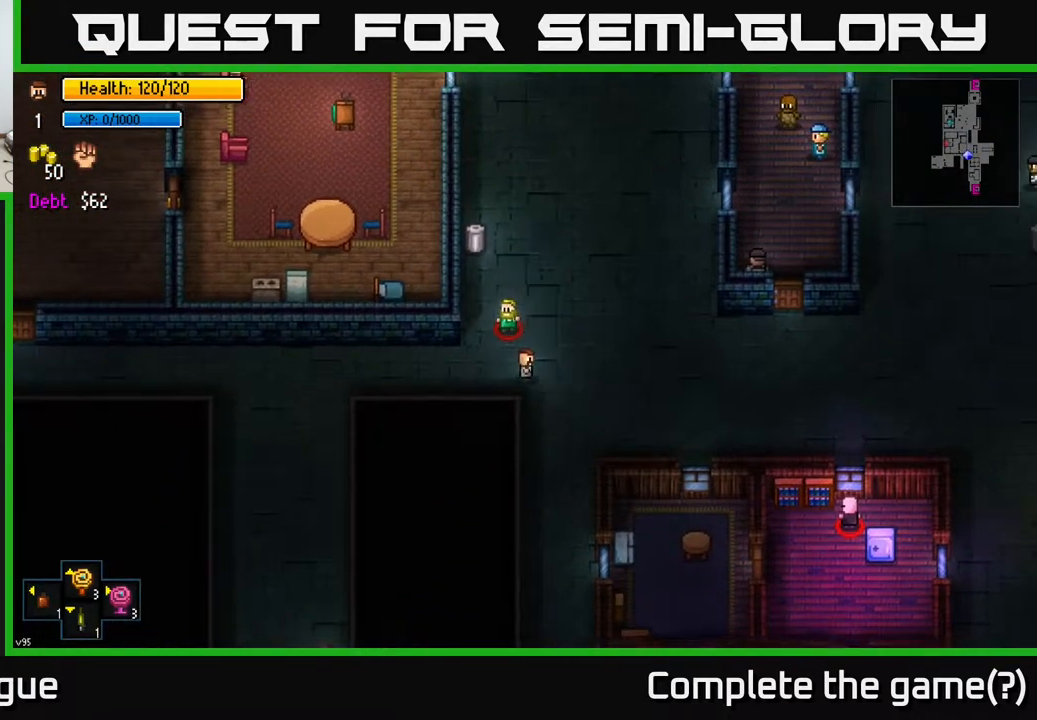
{"buttons": [], "left_stick": "right", "right_stick": "center", "events": [[250, "left_stick", "right"]]}
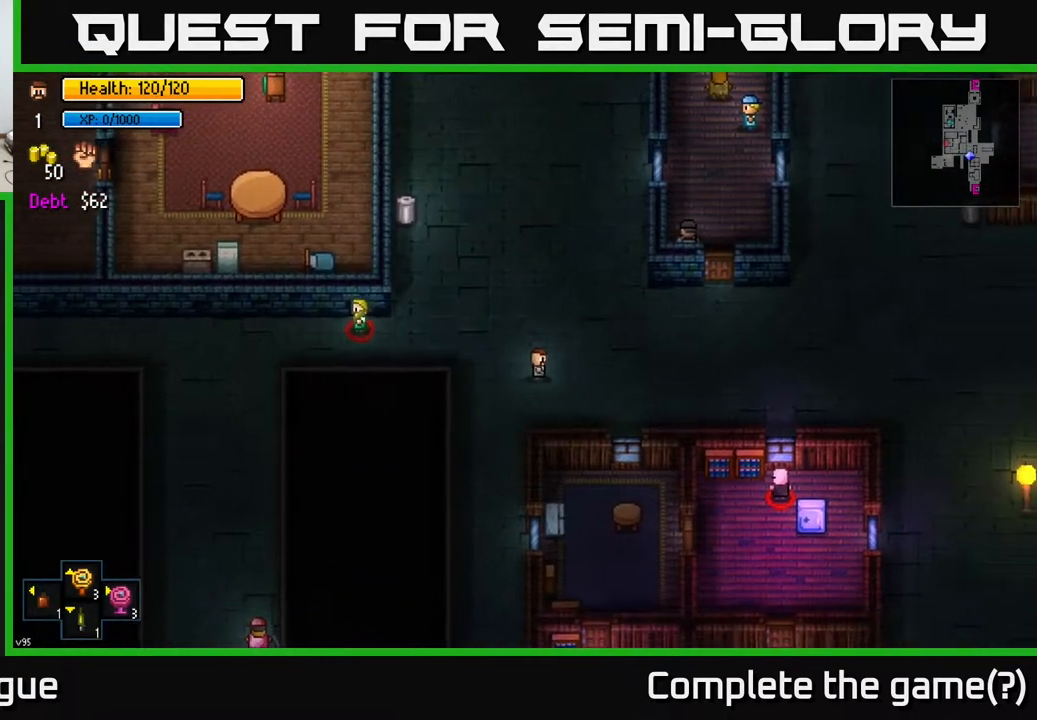
{"buttons": [], "left_stick": "up-left", "right_stick": "center", "events": [[83, "left_stick", "center"], [350, "left_stick", "up"], [400, "left_stick", "up-left"]]}
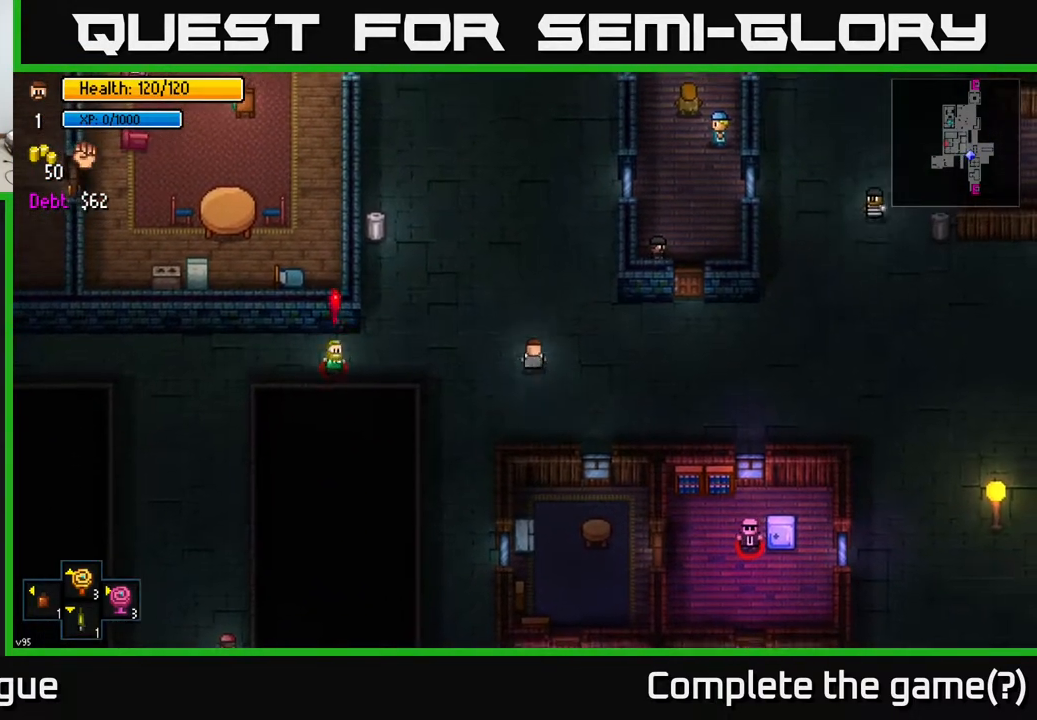
{"buttons": [], "left_stick": "up-right", "right_stick": "center", "events": [[200, "left_stick", "up"], [450, "left_stick", "up-right"]]}
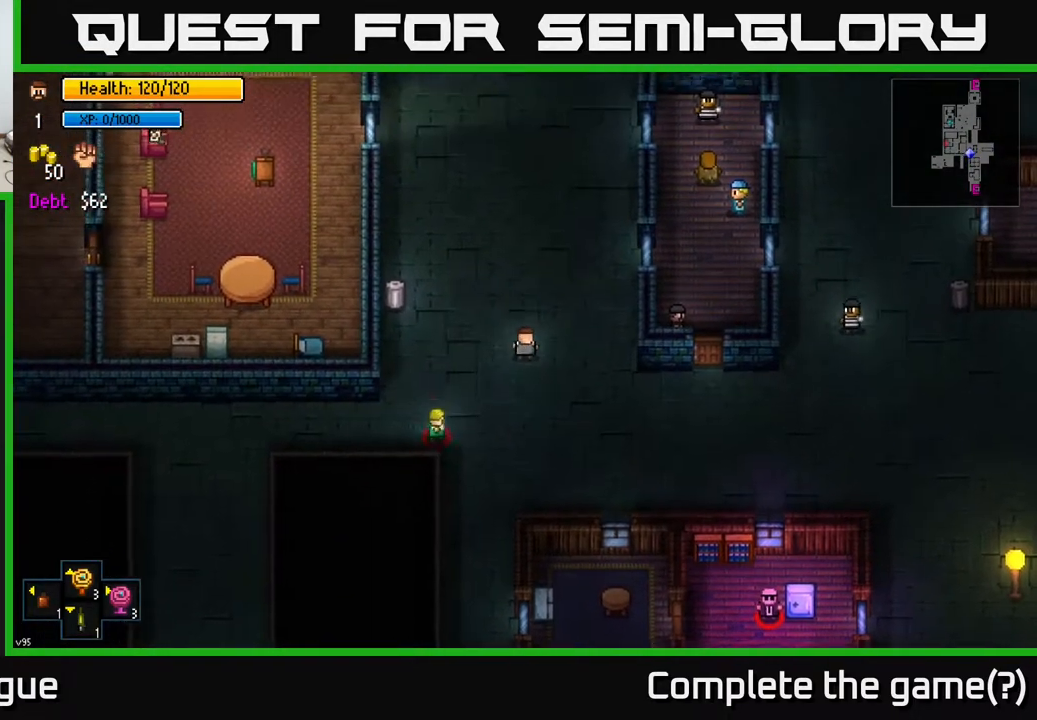
{"buttons": [], "left_stick": "up-right", "right_stick": "center", "events": []}
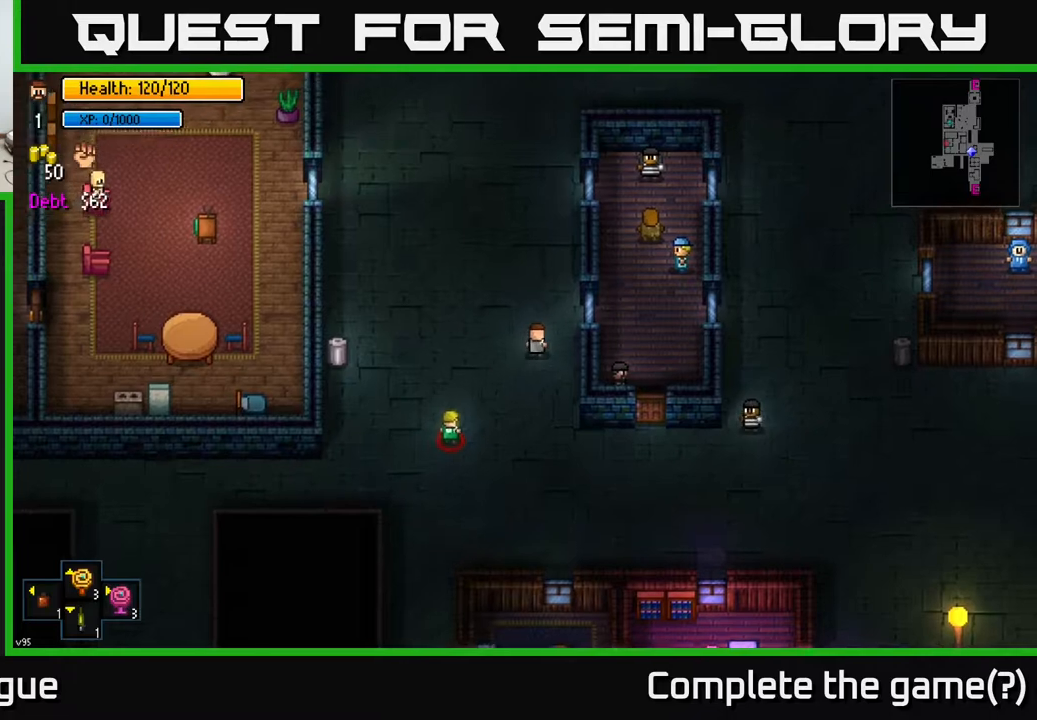
{"buttons": [], "left_stick": "up-left", "right_stick": "center", "events": [[133, "left_stick", "up"], [233, "left_stick", "up-left"]]}
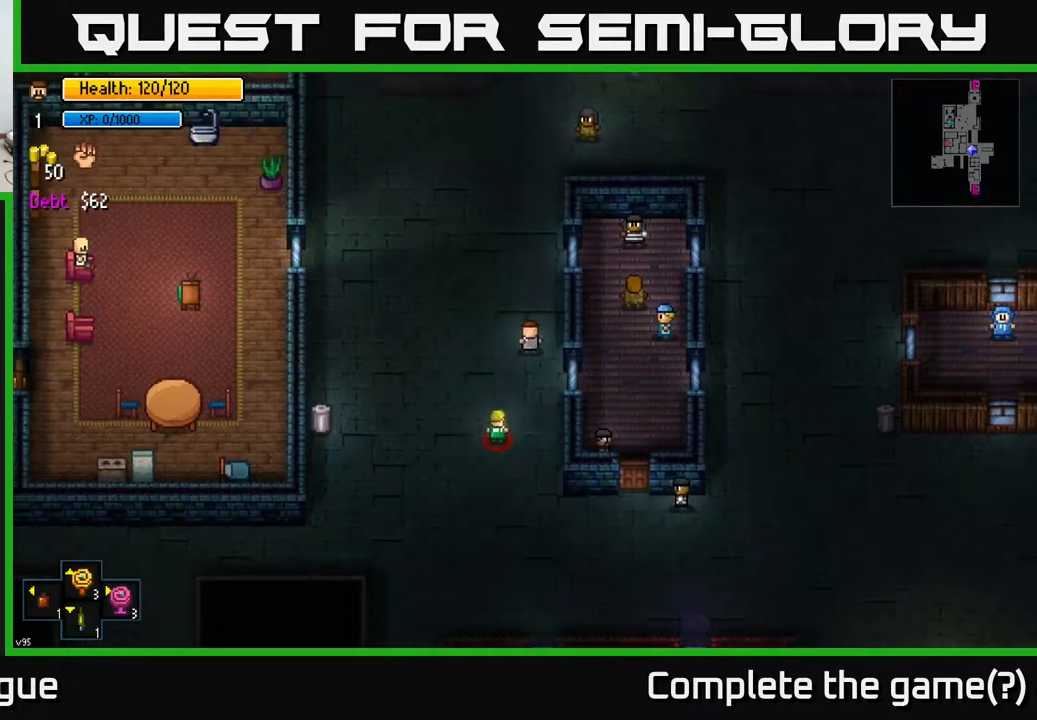
{"buttons": [], "left_stick": "up-left", "right_stick": "center", "events": []}
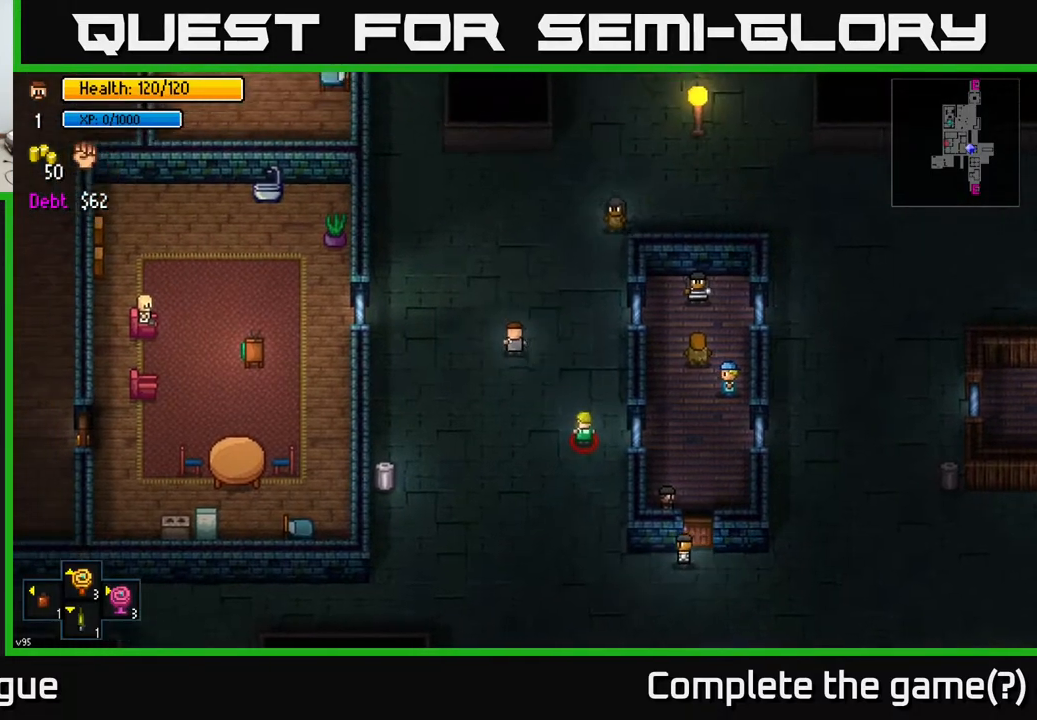
{"buttons": [], "left_stick": "up-right", "right_stick": "center", "events": [[150, "left_stick", "up"], [483, "left_stick", "up-right"]]}
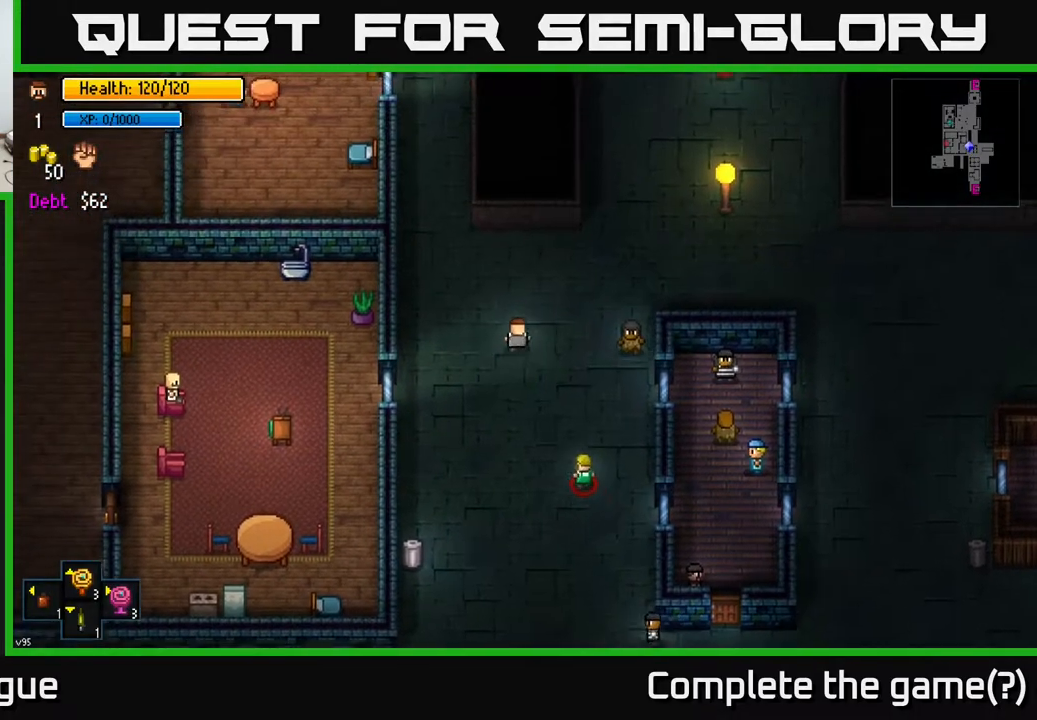
{"buttons": [], "left_stick": "right", "right_stick": "center", "events": [[217, "left_stick", "right"]]}
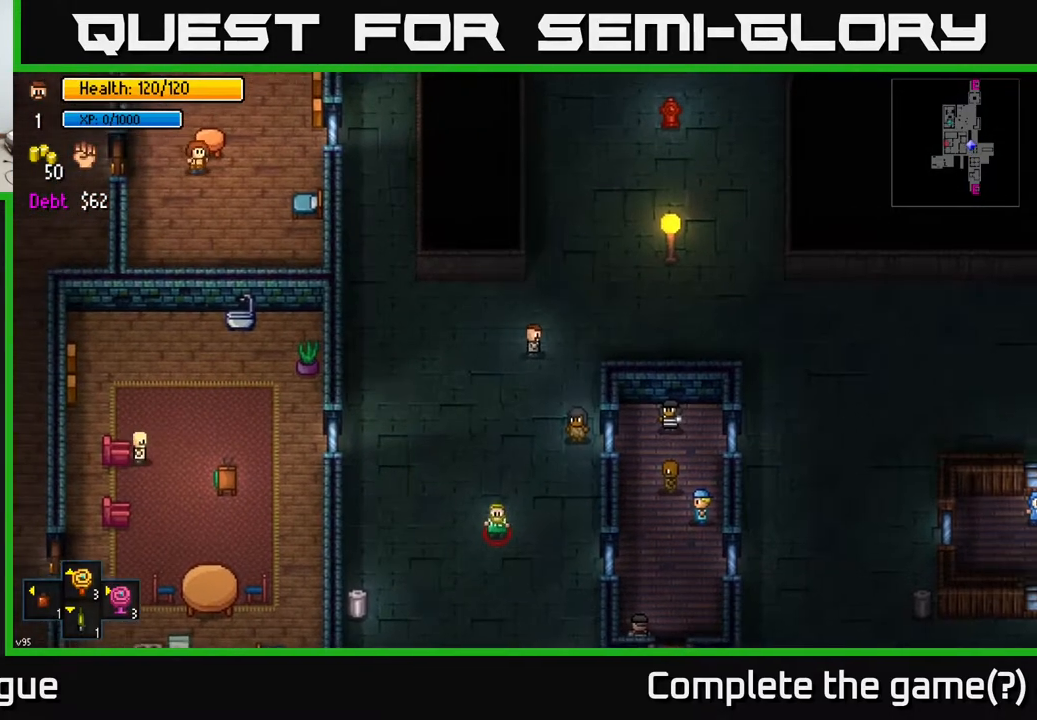
{"buttons": [], "left_stick": "center", "right_stick": "center", "events": [[250, "left_stick", "center"]]}
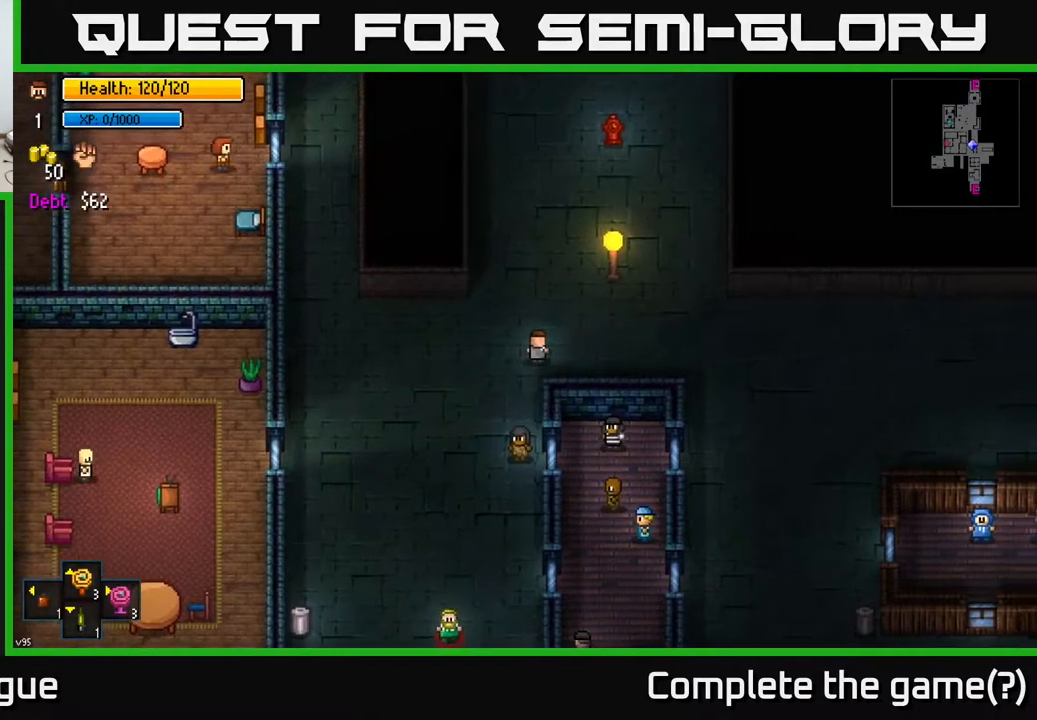
{"buttons": [], "left_stick": "center", "right_stick": "center", "events": [[217, "left_stick", "down"], [417, "left_stick", "center"]]}
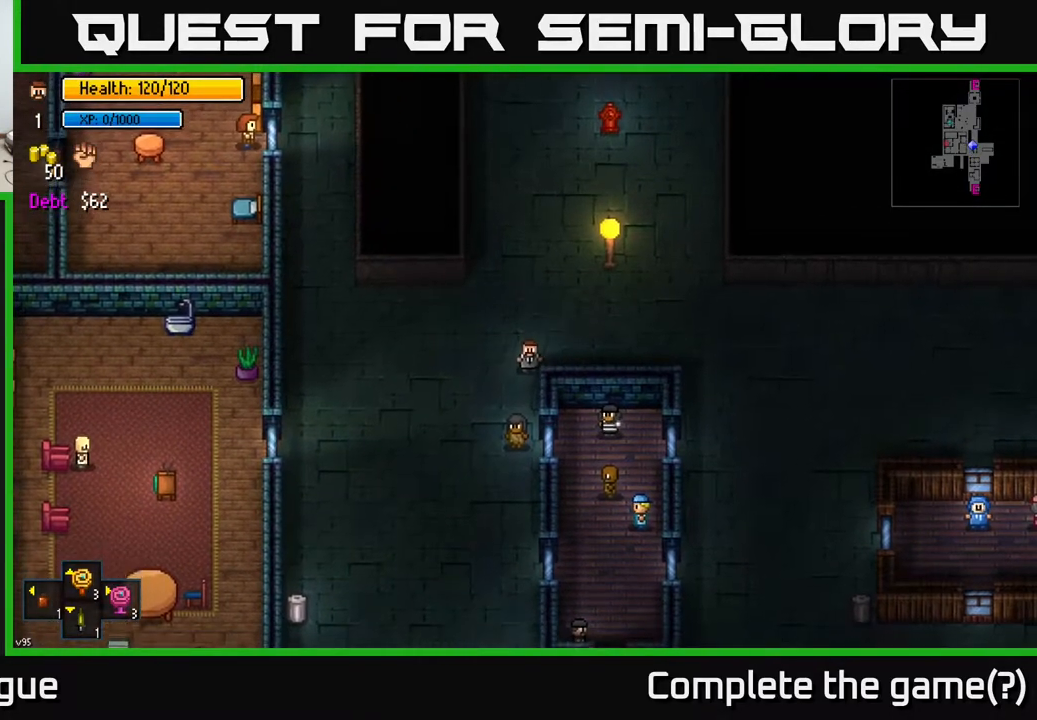
{"buttons": [], "left_stick": "down-left", "right_stick": "center", "events": [[350, "left_stick", "down-left"]]}
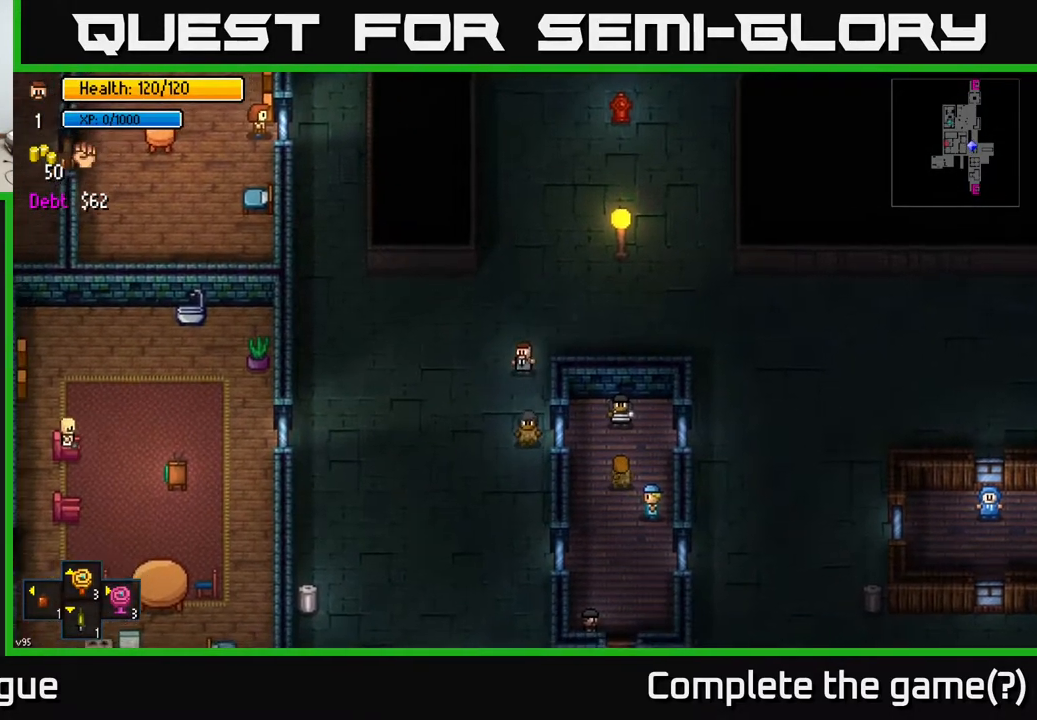
{"buttons": [], "left_stick": "down-left", "right_stick": "center", "events": []}
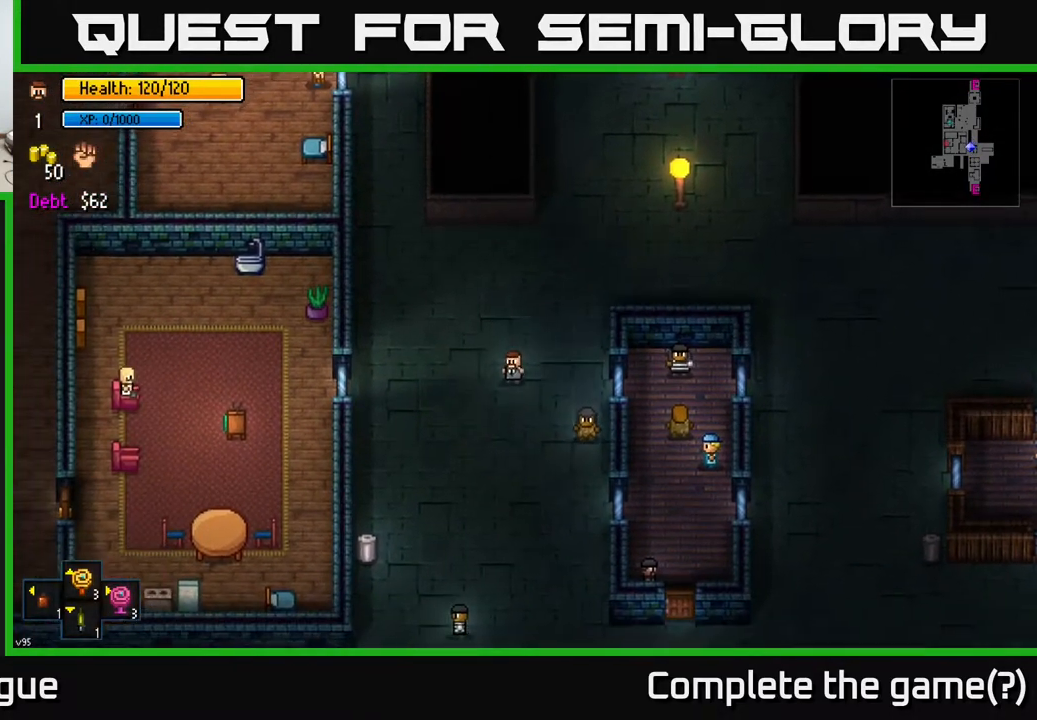
{"buttons": [], "left_stick": "down-left", "right_stick": "center", "events": []}
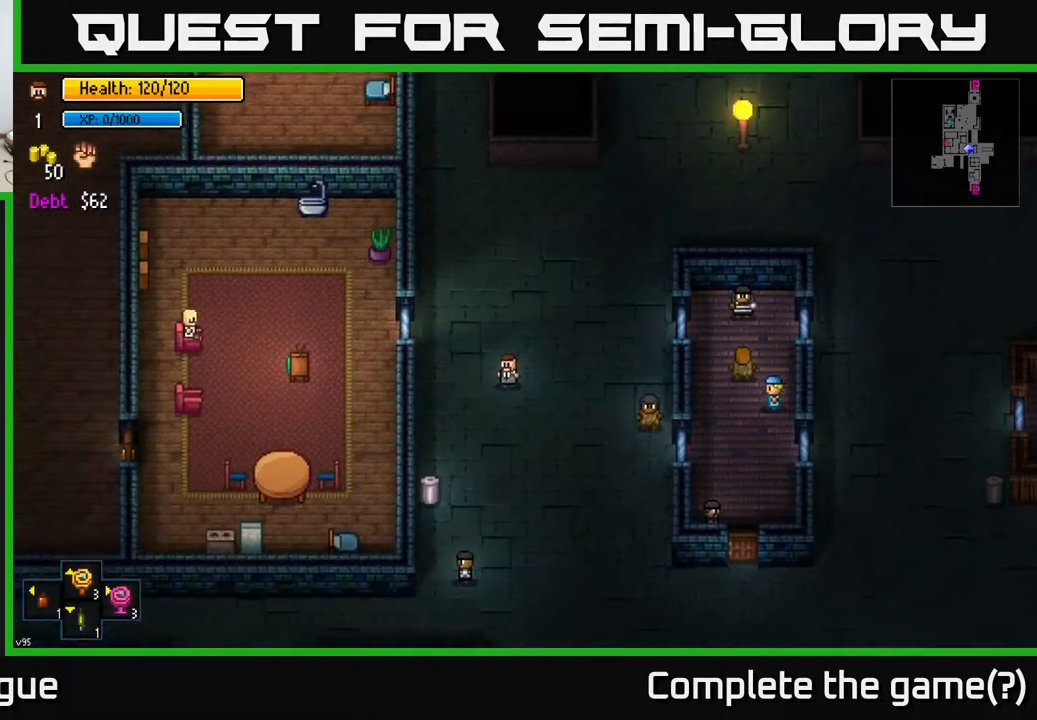
{"buttons": [], "left_stick": "down", "right_stick": "center", "events": [[350, "left_stick", "down"]]}
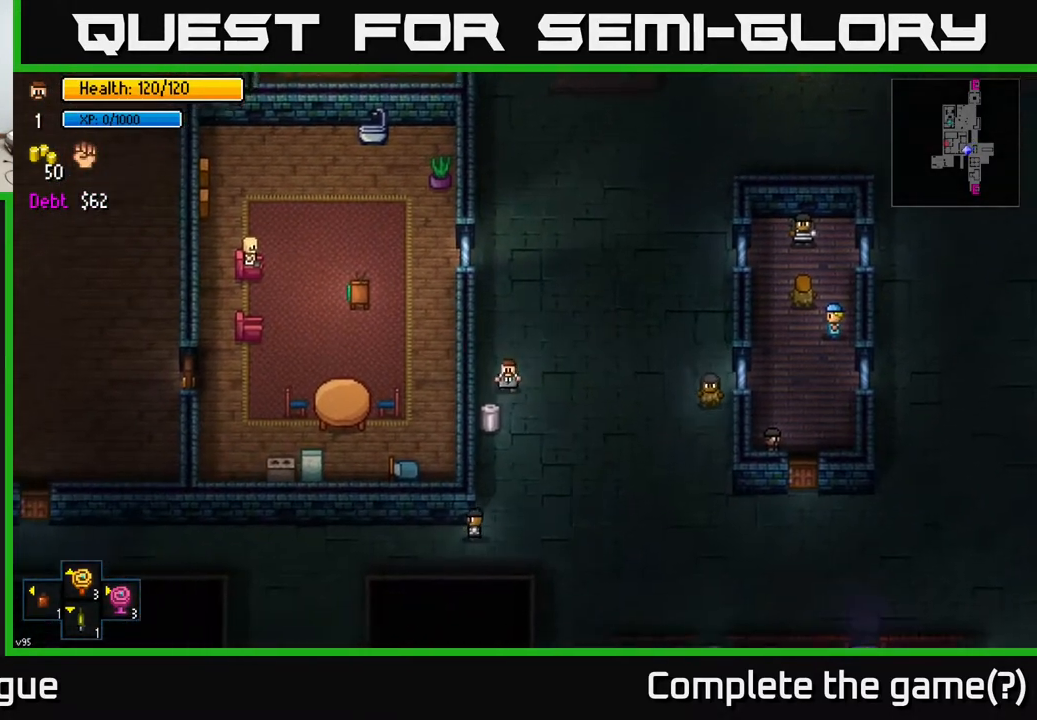
{"buttons": [], "left_stick": "center", "right_stick": "center", "events": [[17, "left_stick", "center"], [150, "A", "down"], [217, "A", "up"], [350, "A", "down"], [400, "A", "up"]]}
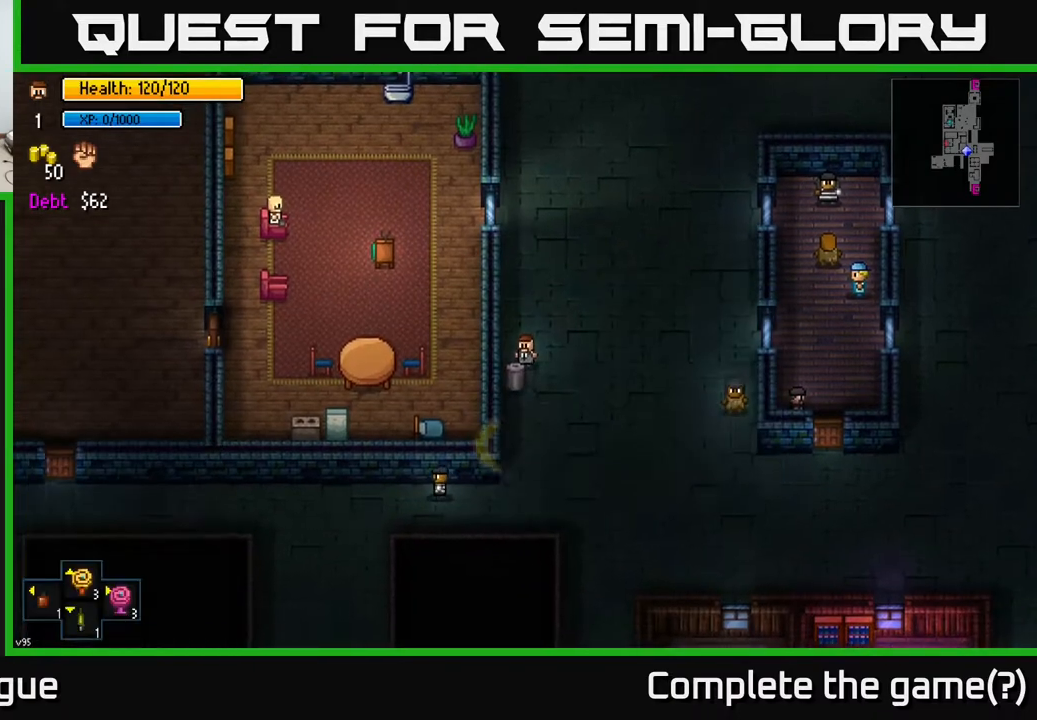
{"buttons": [], "left_stick": "up-right", "right_stick": "center", "events": [[117, "left_stick", "right"], [333, "left_stick", "up-right"]]}
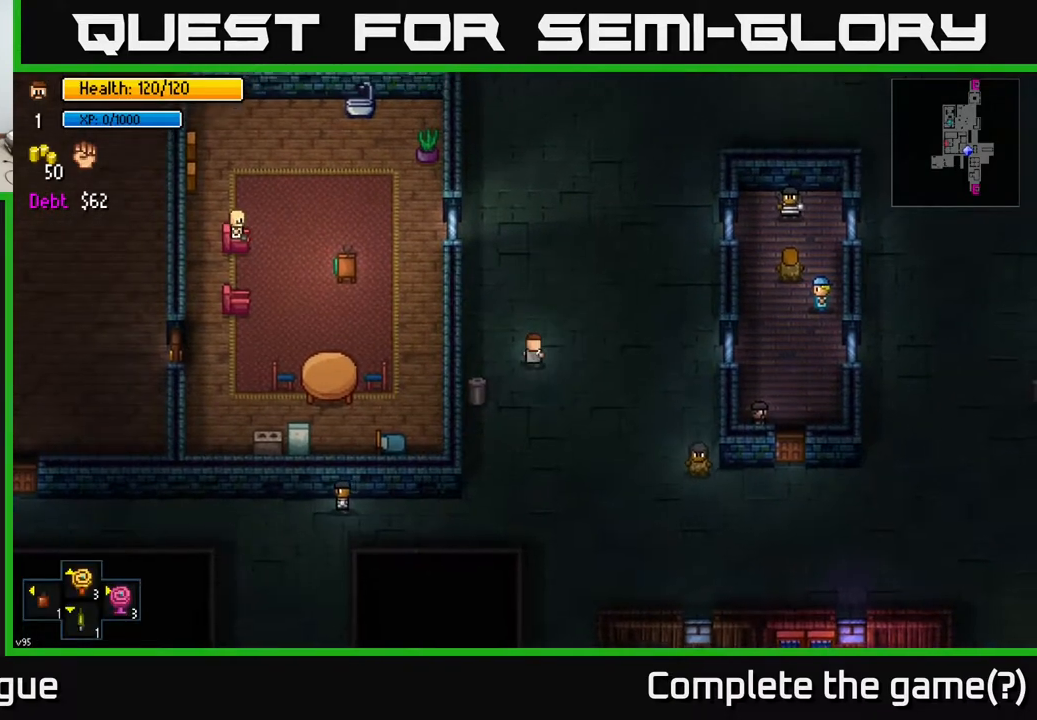
{"buttons": [], "left_stick": "up", "right_stick": "center", "events": [[333, "left_stick", "up"]]}
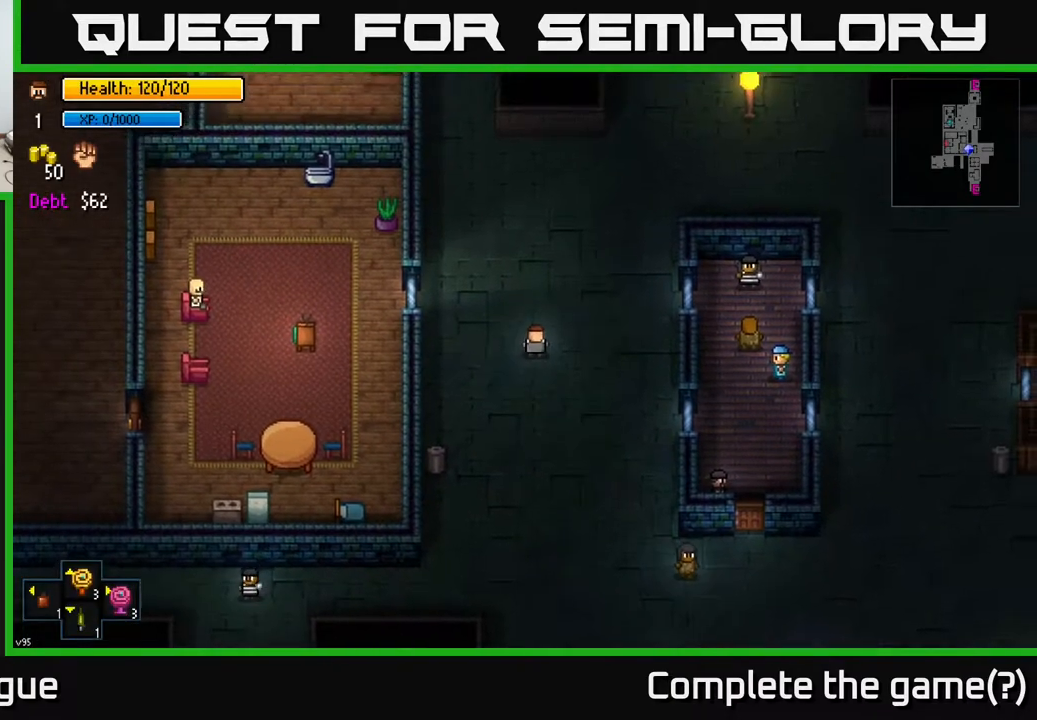
{"buttons": [], "left_stick": "up-right", "right_stick": "center", "events": [[133, "left_stick", "up-right"]]}
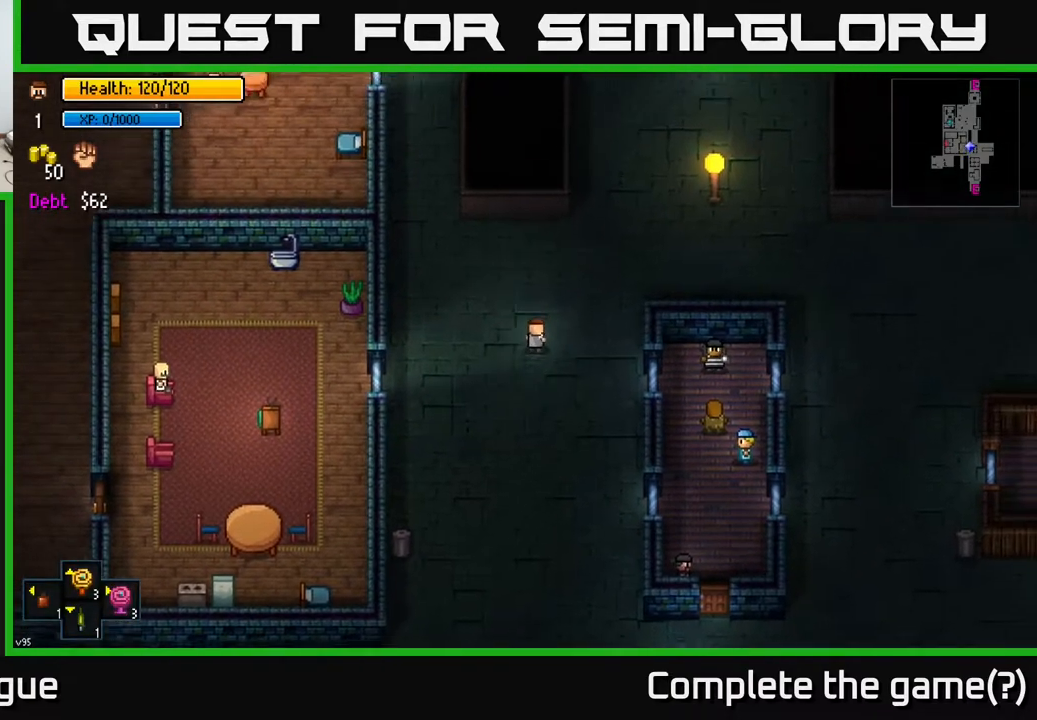
{"buttons": [], "left_stick": "center", "right_stick": "center", "events": [[317, "X", "down"], [317, "left_stick", "center"], [383, "X", "up"]]}
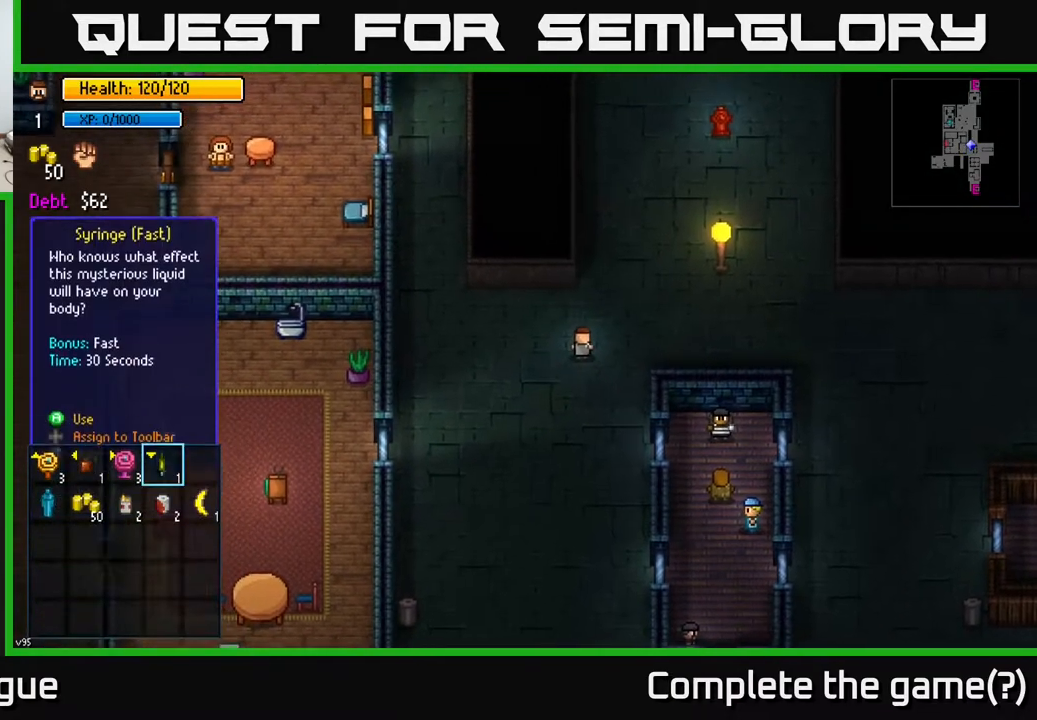
{"buttons": [], "left_stick": "left", "right_stick": "center", "events": [[250, "left_stick", "down"], [417, "left_stick", "center"], [500, "left_stick", "left"]]}
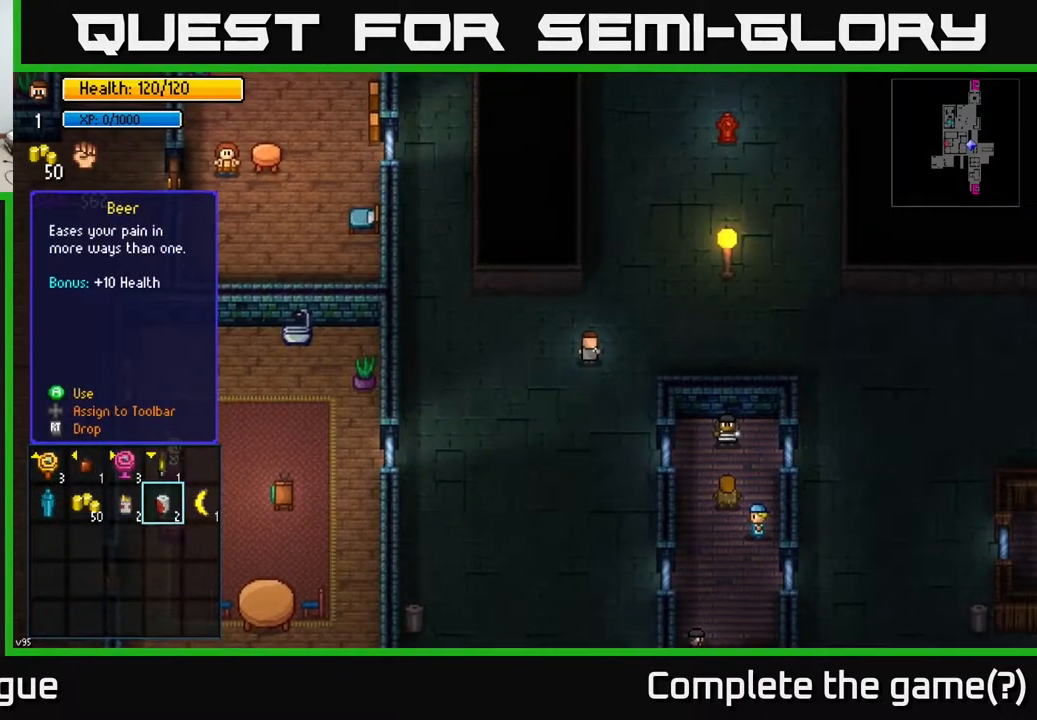
{"buttons": [], "left_stick": "left", "right_stick": "center", "events": [[133, "left_stick", "center"], [217, "left_stick", "left"], [333, "left_stick", "center"], [417, "left_stick", "left"]]}